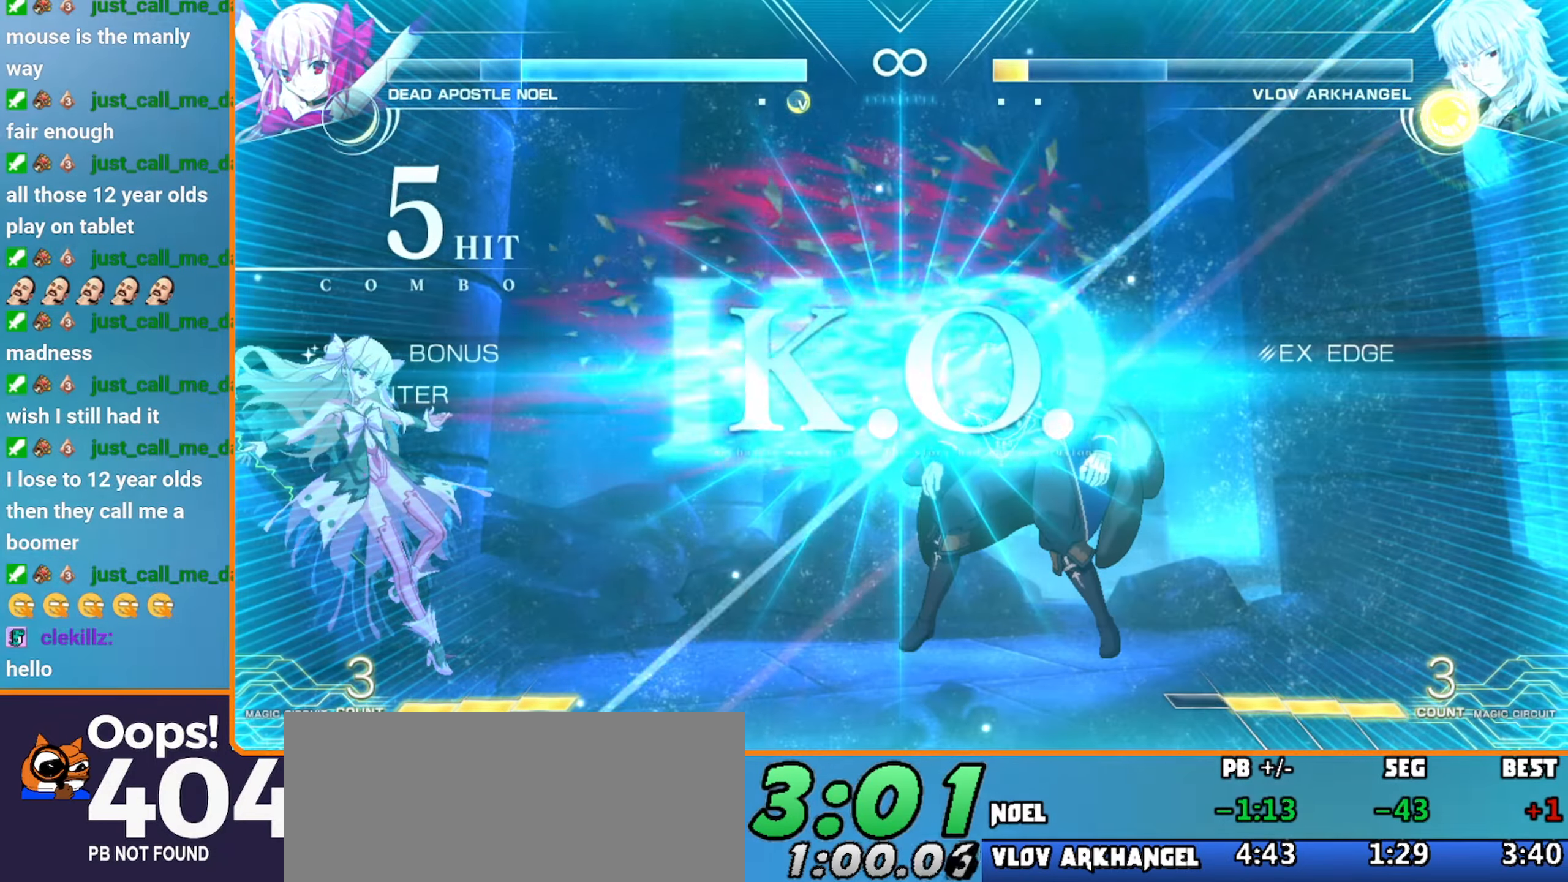
Gameplay with a controller (arcade stick); each line is a JSON object with the inputs held at the frame after it. "events" lists button and stick changes between this image and that frame as [ms after this image, input, new state], when the widget could be followed in between. Not read: L3 R3 S.
{"buttons": [], "left_stick": "center", "events": [[50, "left_stick", "down"], [183, "left_stick", "center"]]}
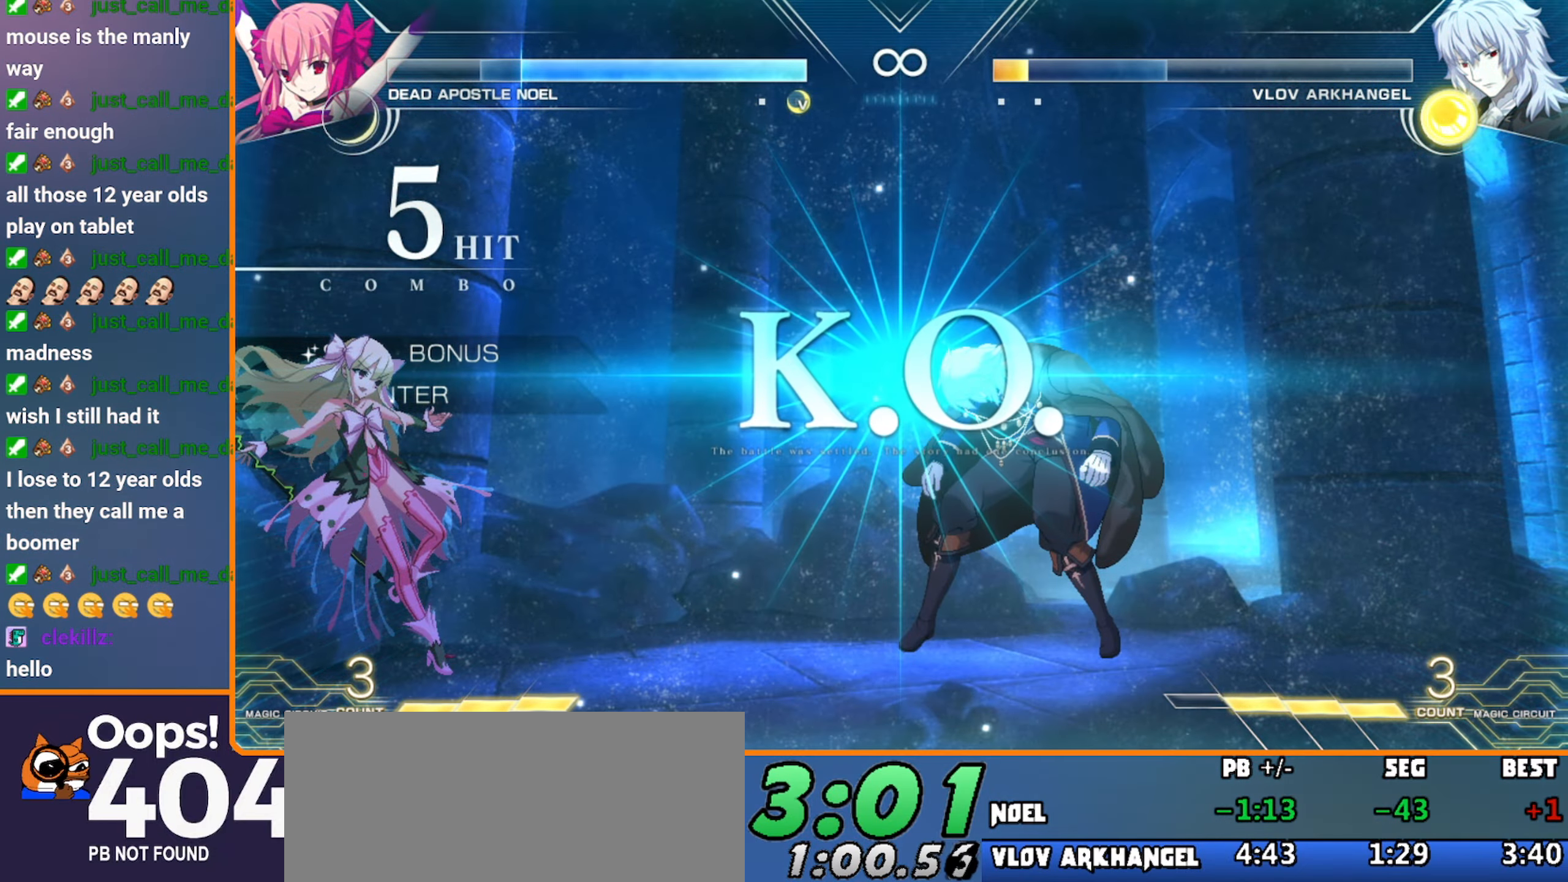
{"buttons": [], "left_stick": "center", "events": []}
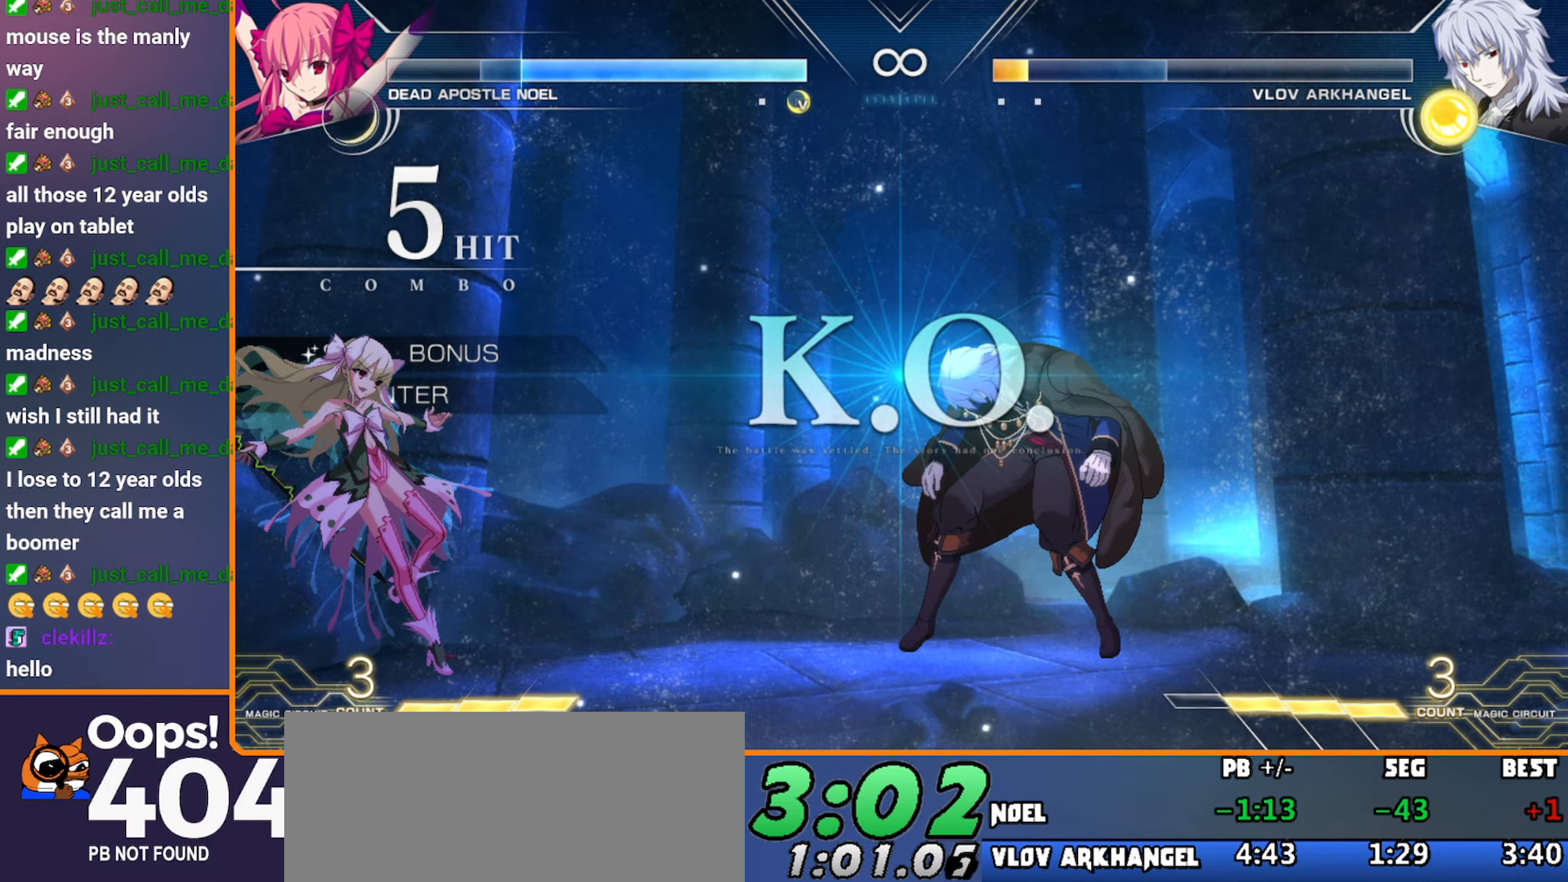
{"buttons": [], "left_stick": "center", "events": []}
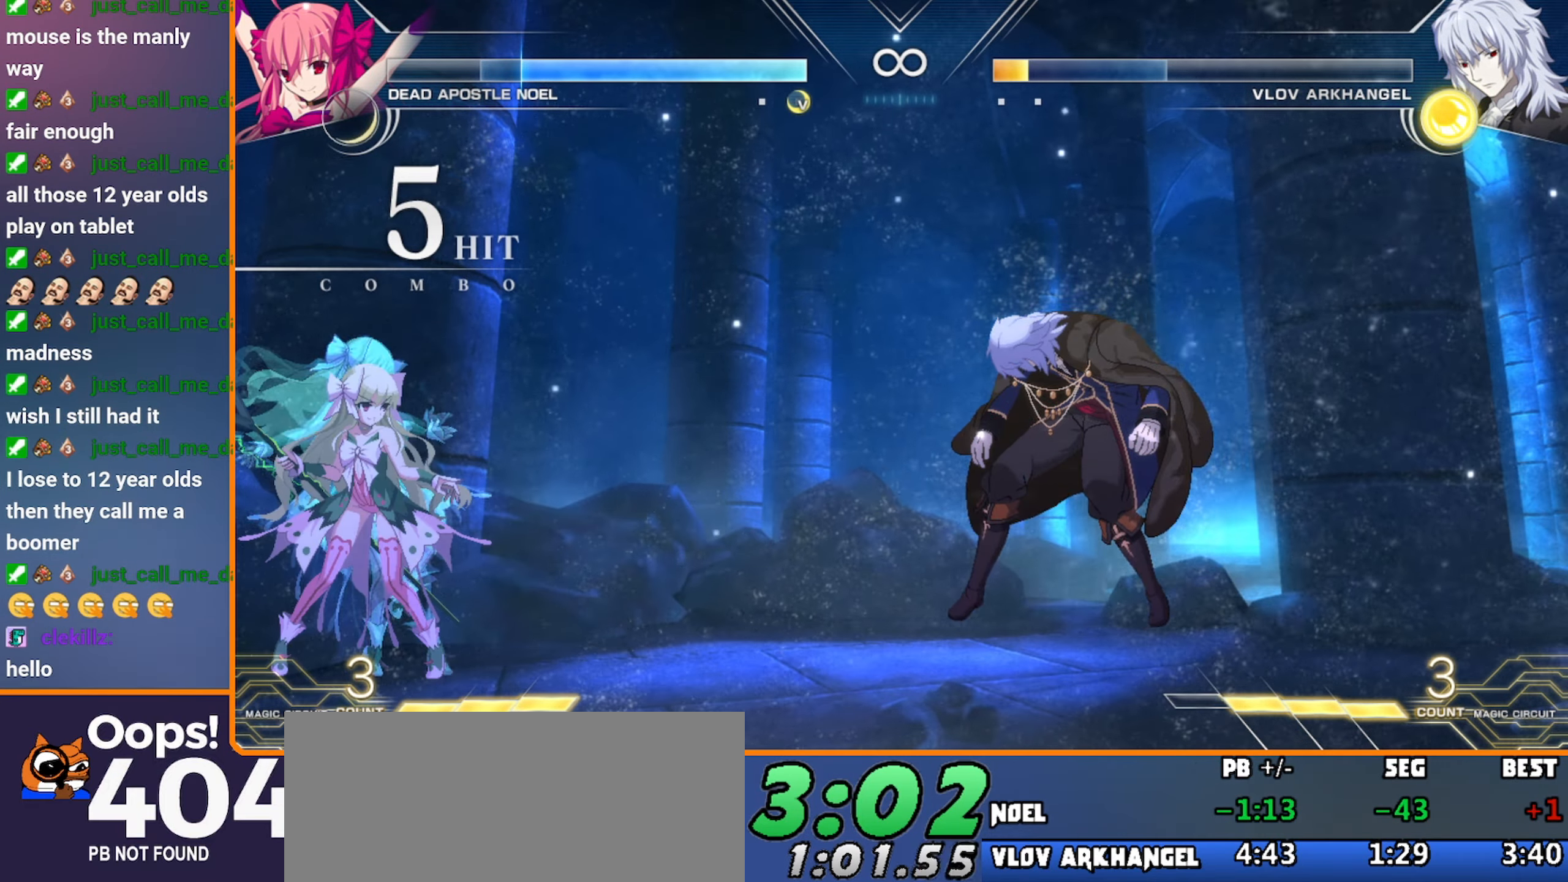
{"buttons": [], "left_stick": "center", "events": []}
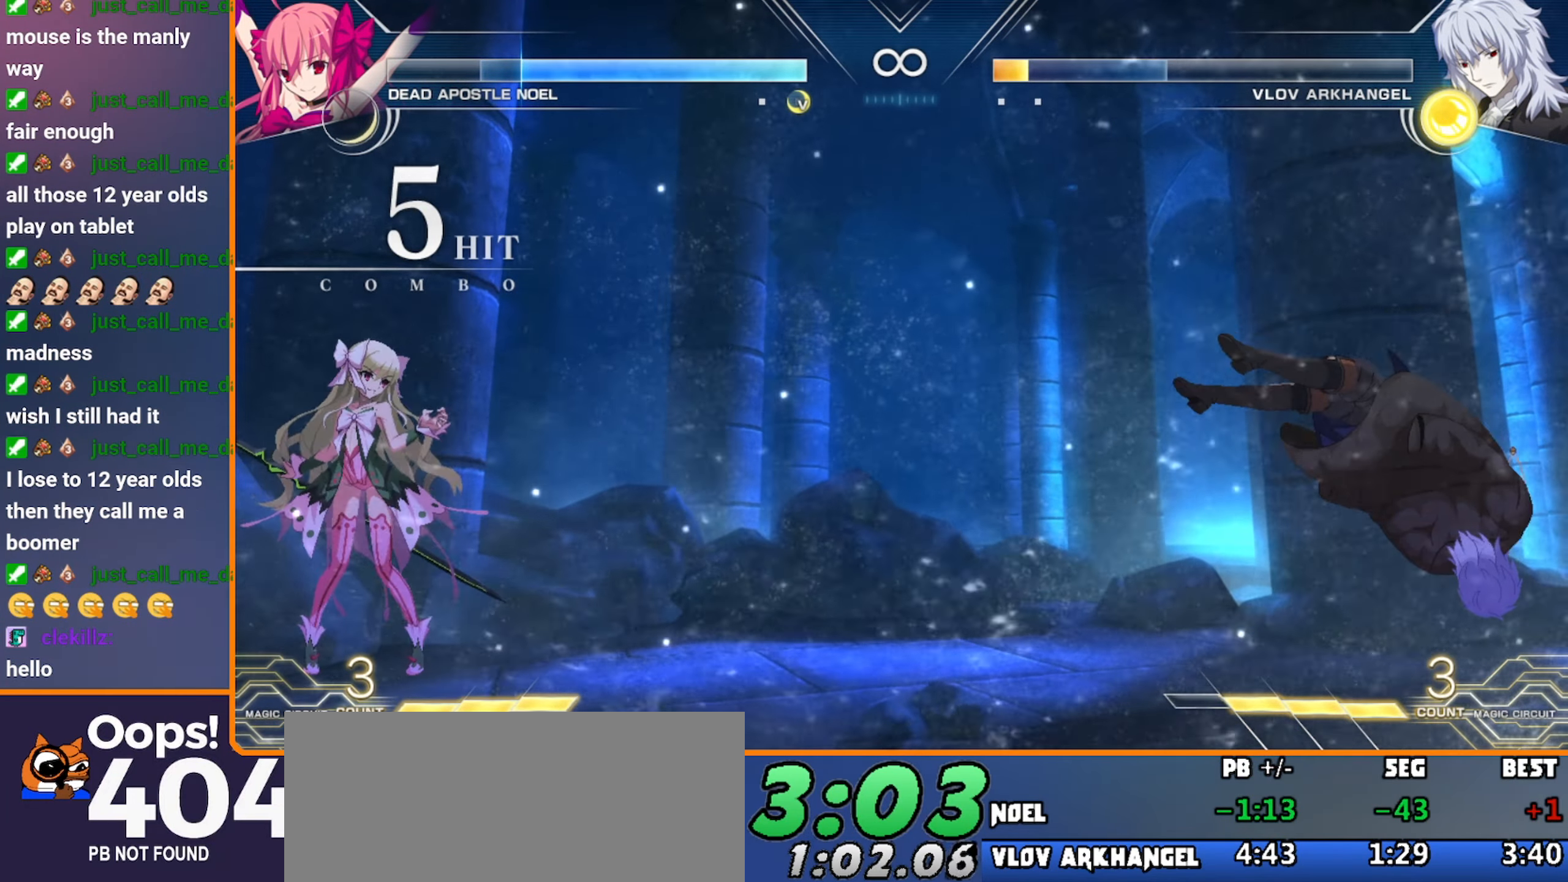
{"buttons": [], "left_stick": "center", "events": []}
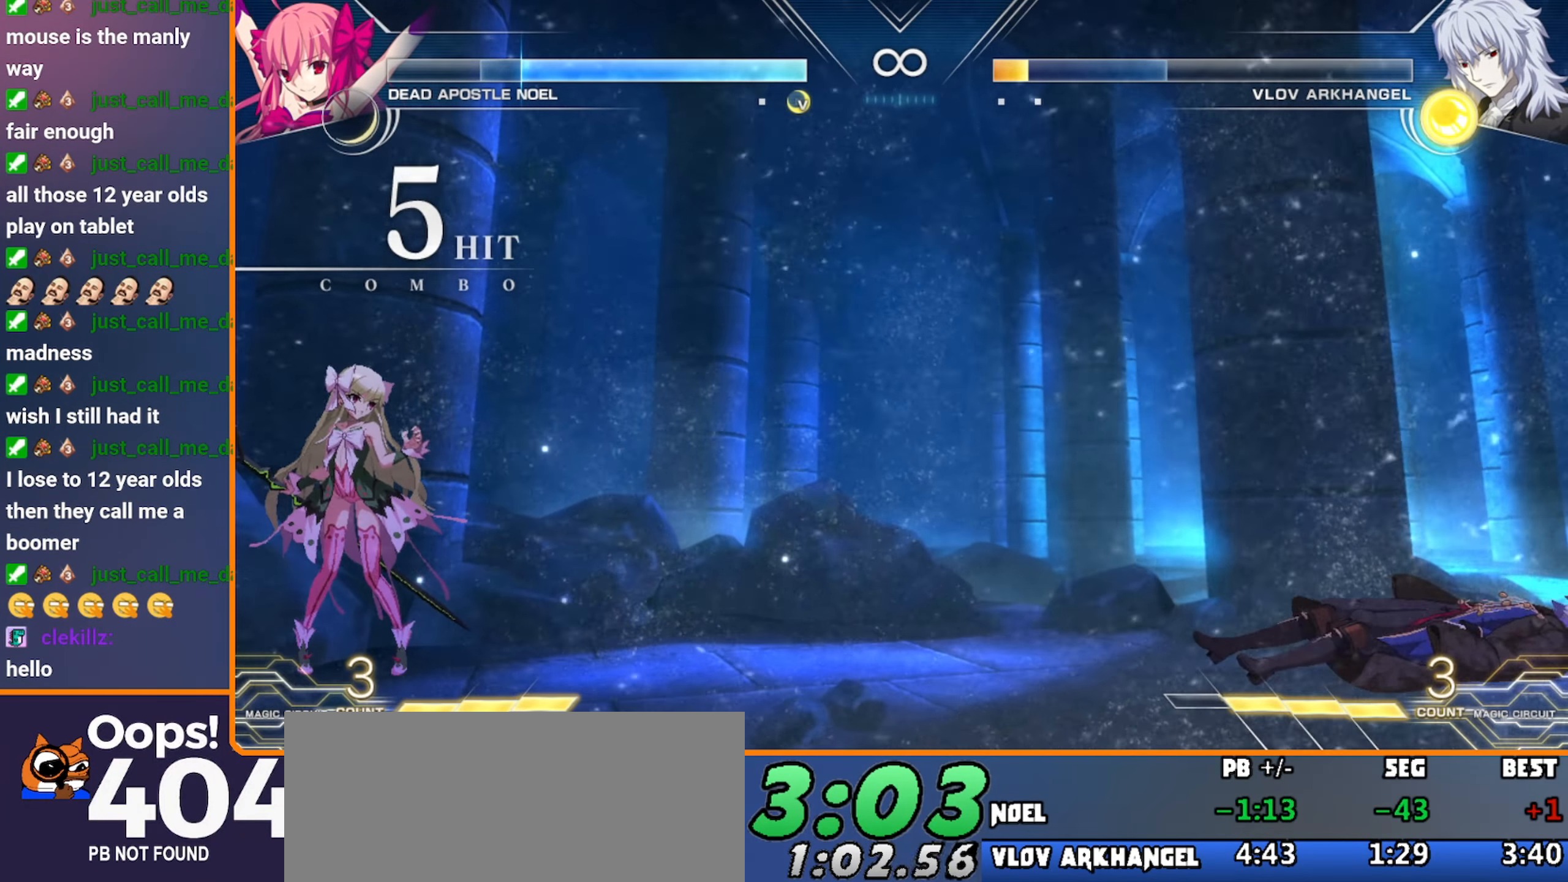
{"buttons": [], "left_stick": "center", "events": []}
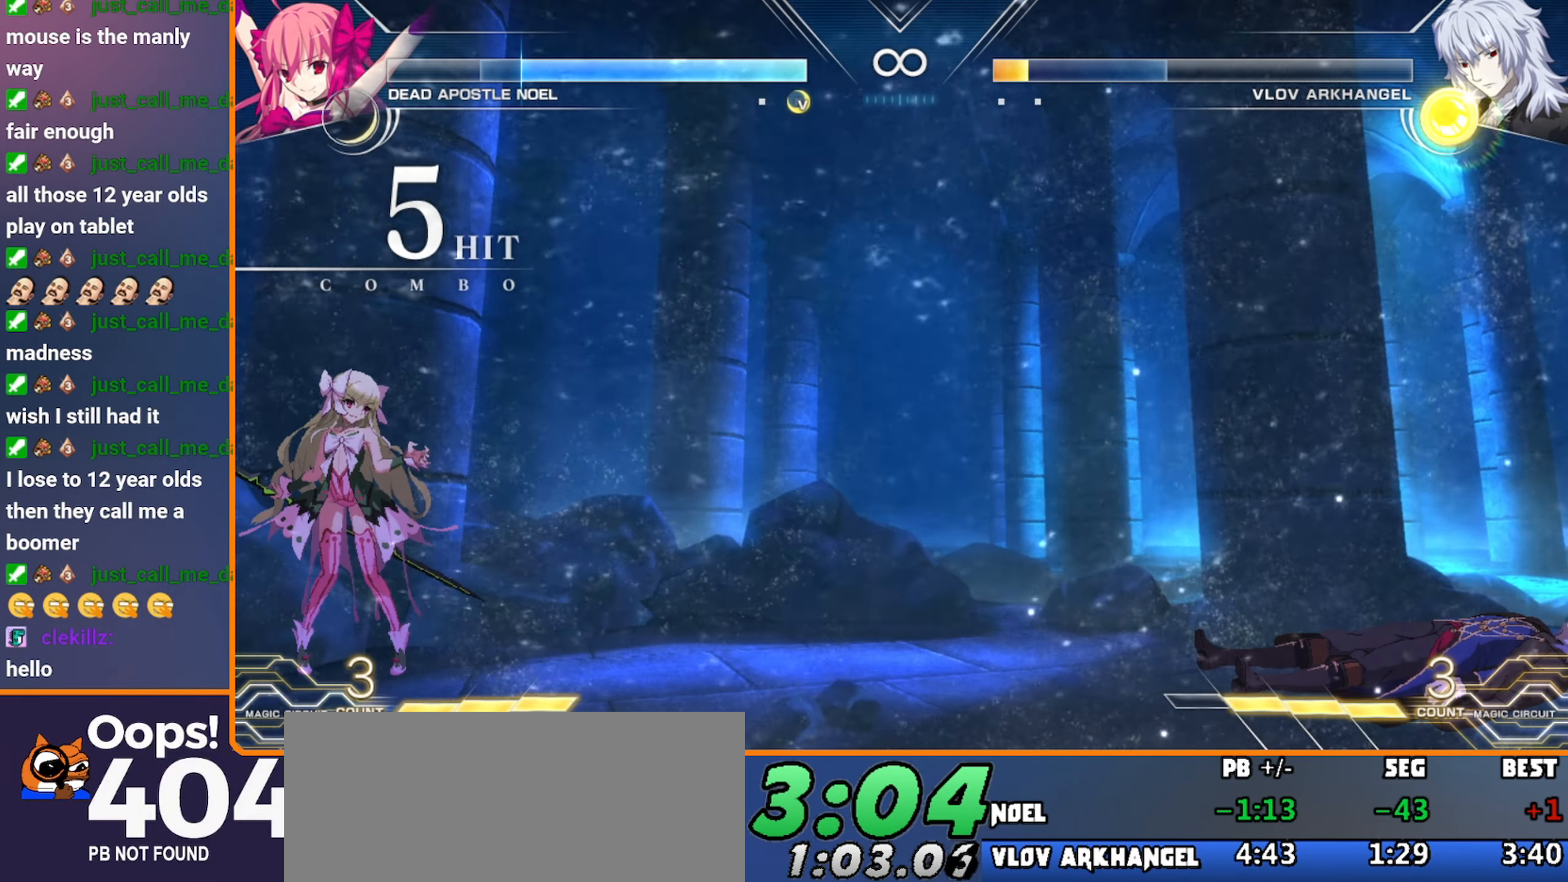
{"buttons": [], "left_stick": "center", "events": []}
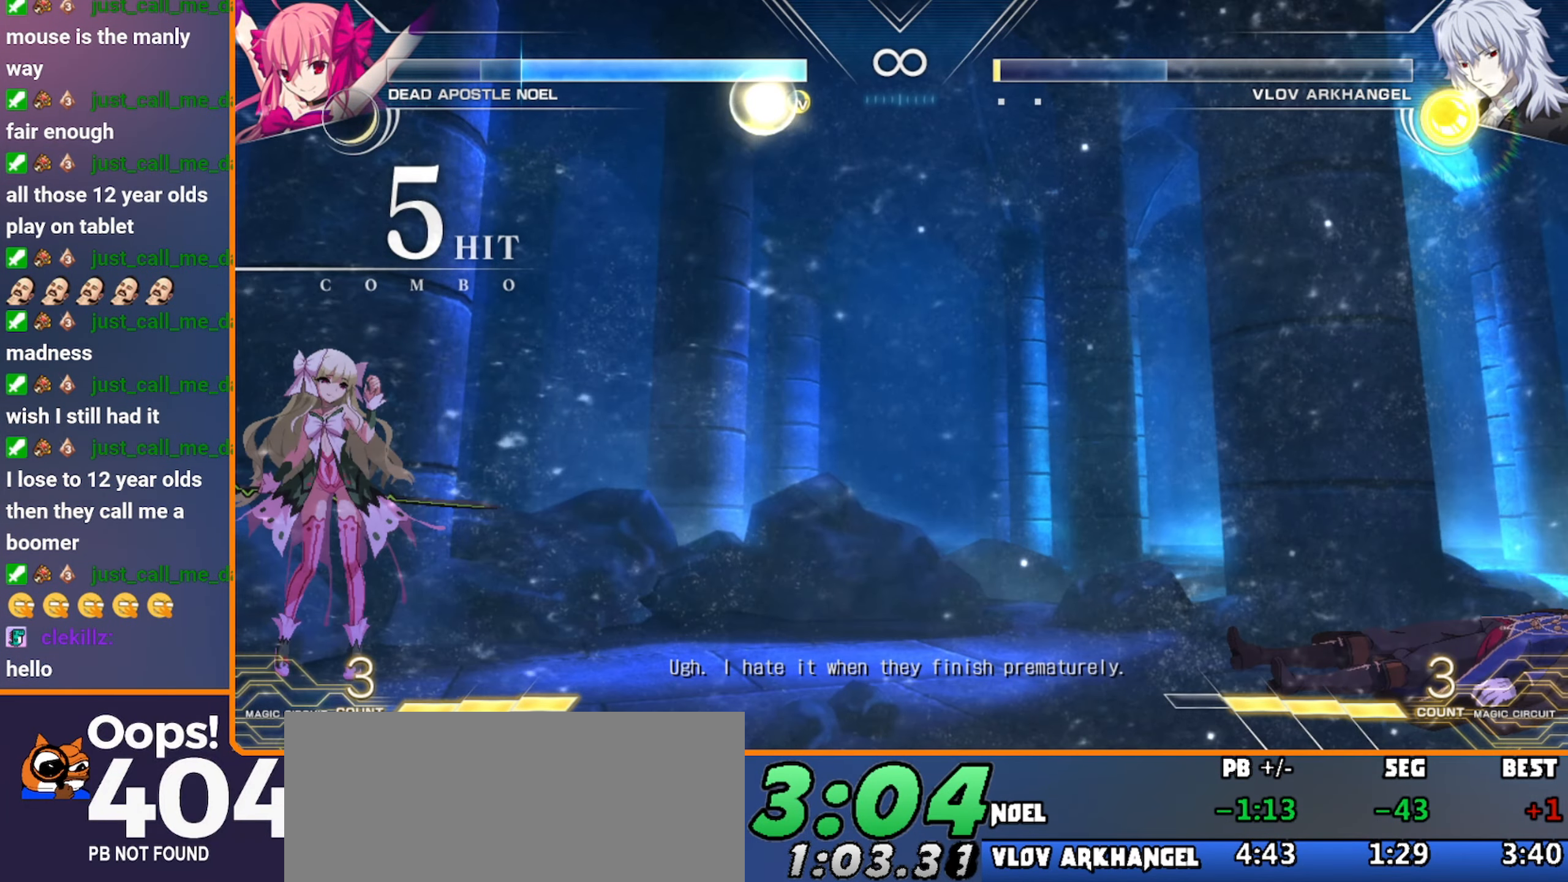
{"buttons": ["START"], "left_stick": "center", "events": [[284, "START", "down"]]}
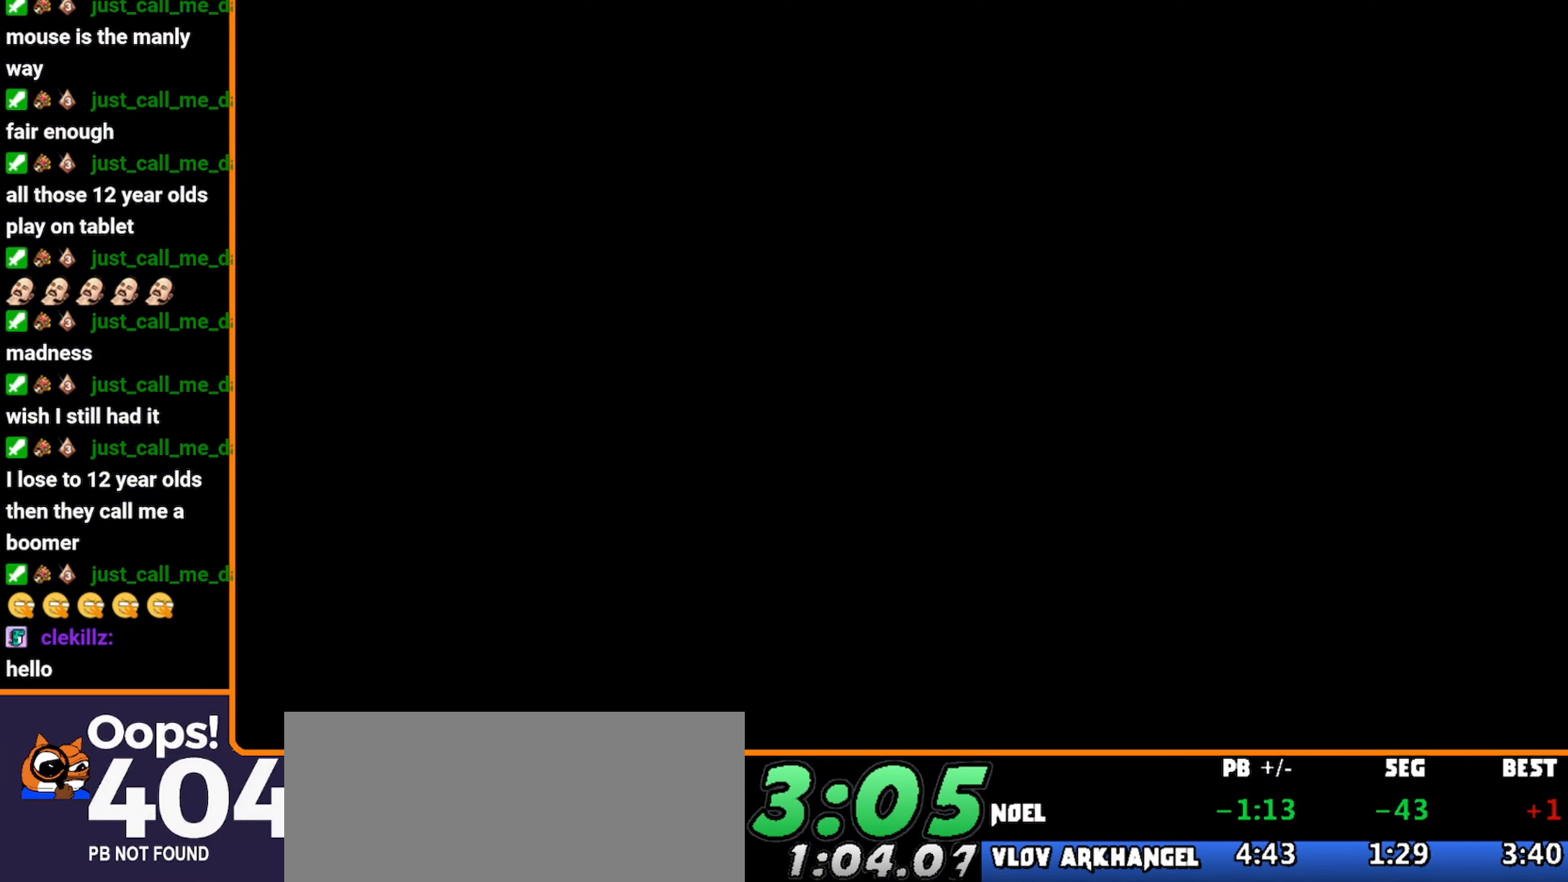
{"buttons": ["START"], "left_stick": "center", "events": [[67, "START", "up"], [500, "START", "down"]]}
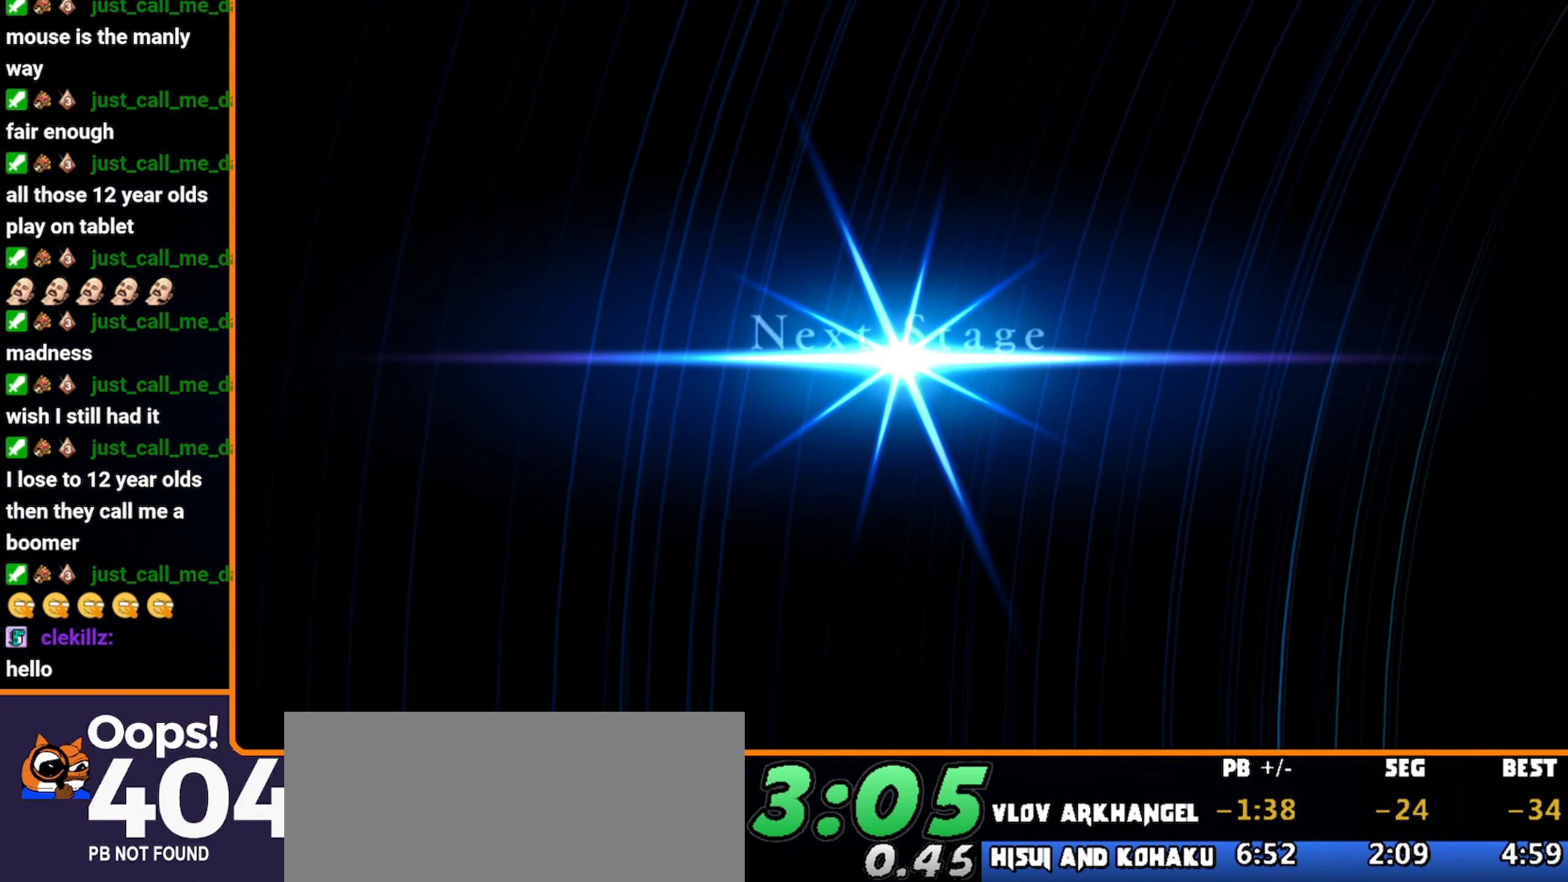
{"buttons": ["START"], "left_stick": "center", "events": [[17, "START", "up"], [150, "START", "down"], [250, "START", "up"], [450, "START", "down"]]}
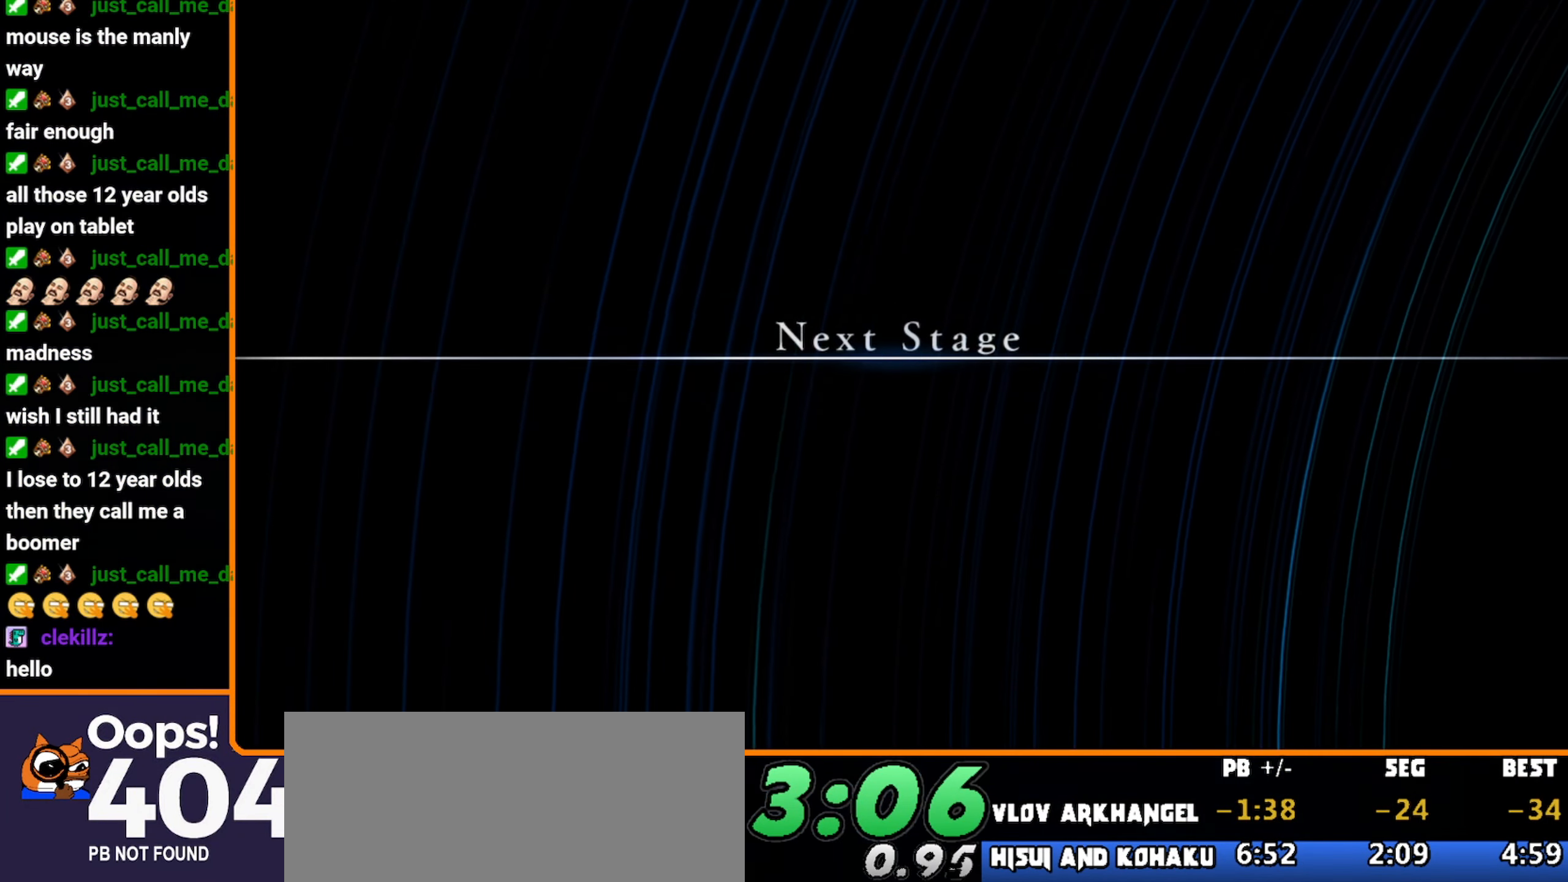
{"buttons": [], "left_stick": "center", "events": [[67, "START", "up"], [167, "START", "down"], [234, "START", "up"]]}
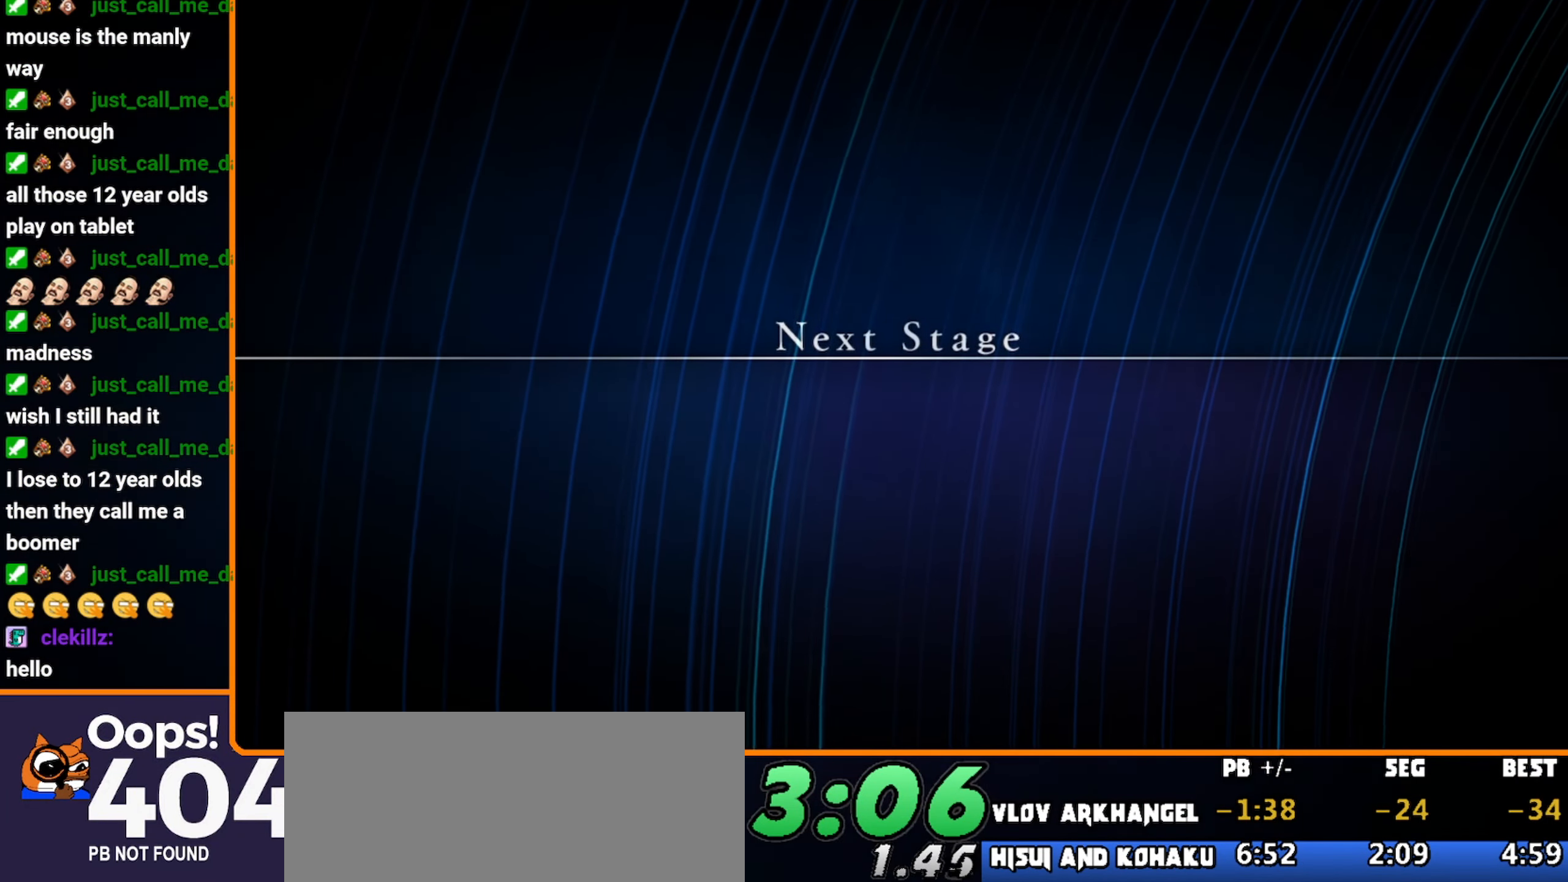
{"buttons": [], "left_stick": "center", "events": [[134, "START", "down"], [250, "START", "up"], [300, "START", "down"], [333, "START", "up"], [433, "START", "down"], [466, "START", "up"]]}
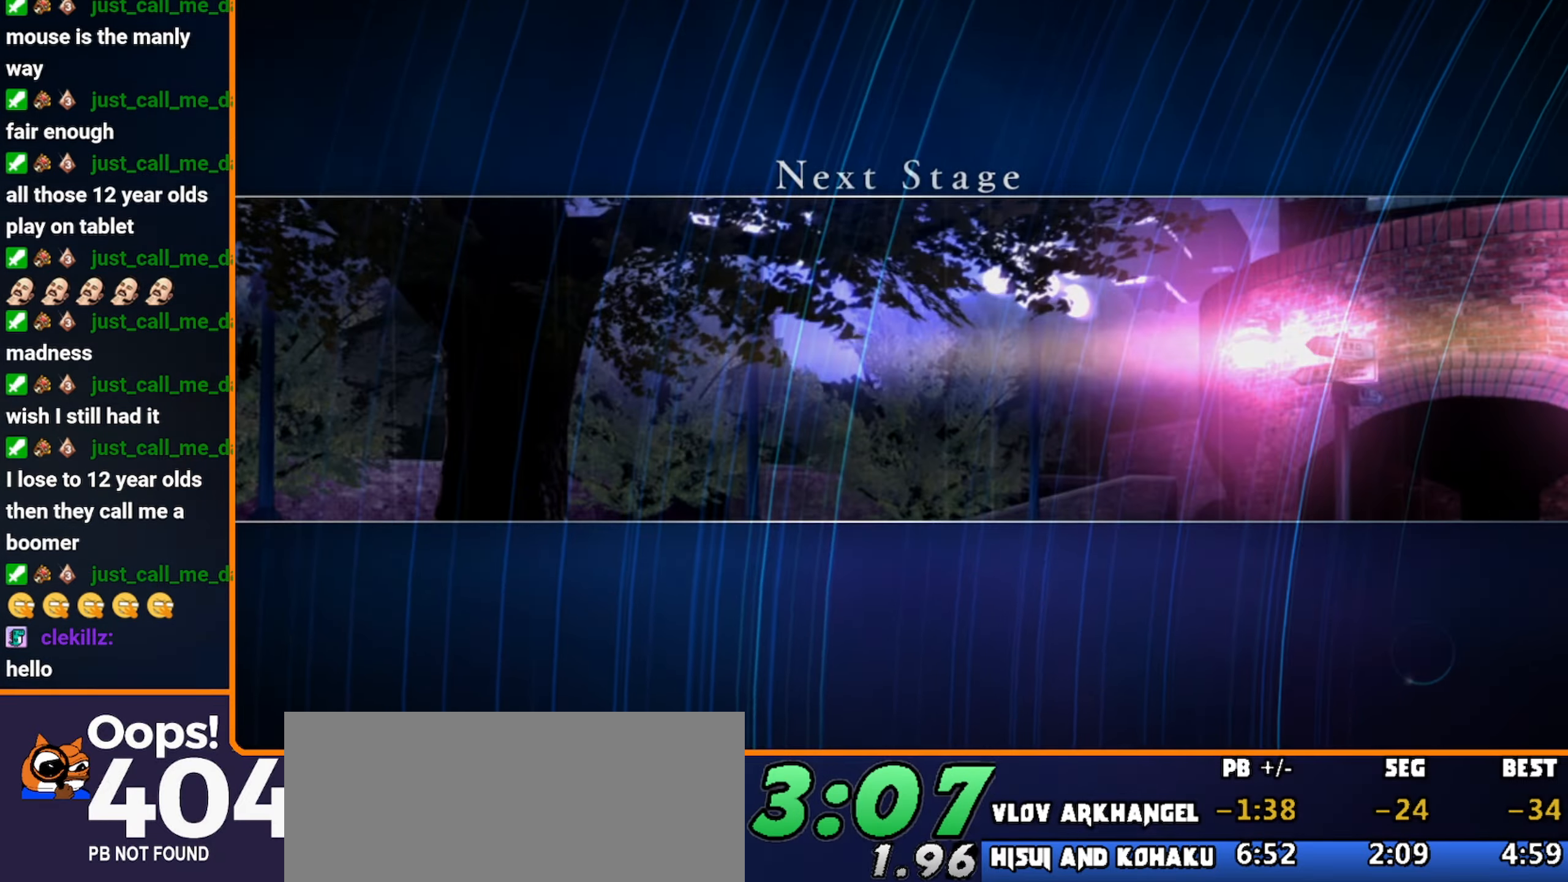
{"buttons": [], "left_stick": "center", "events": [[33, "START", "down"], [50, "START", "up"], [83, "START", "down"], [116, "START", "up"], [166, "START", "down"], [283, "START", "up"], [350, "START", "down"], [433, "START", "up"]]}
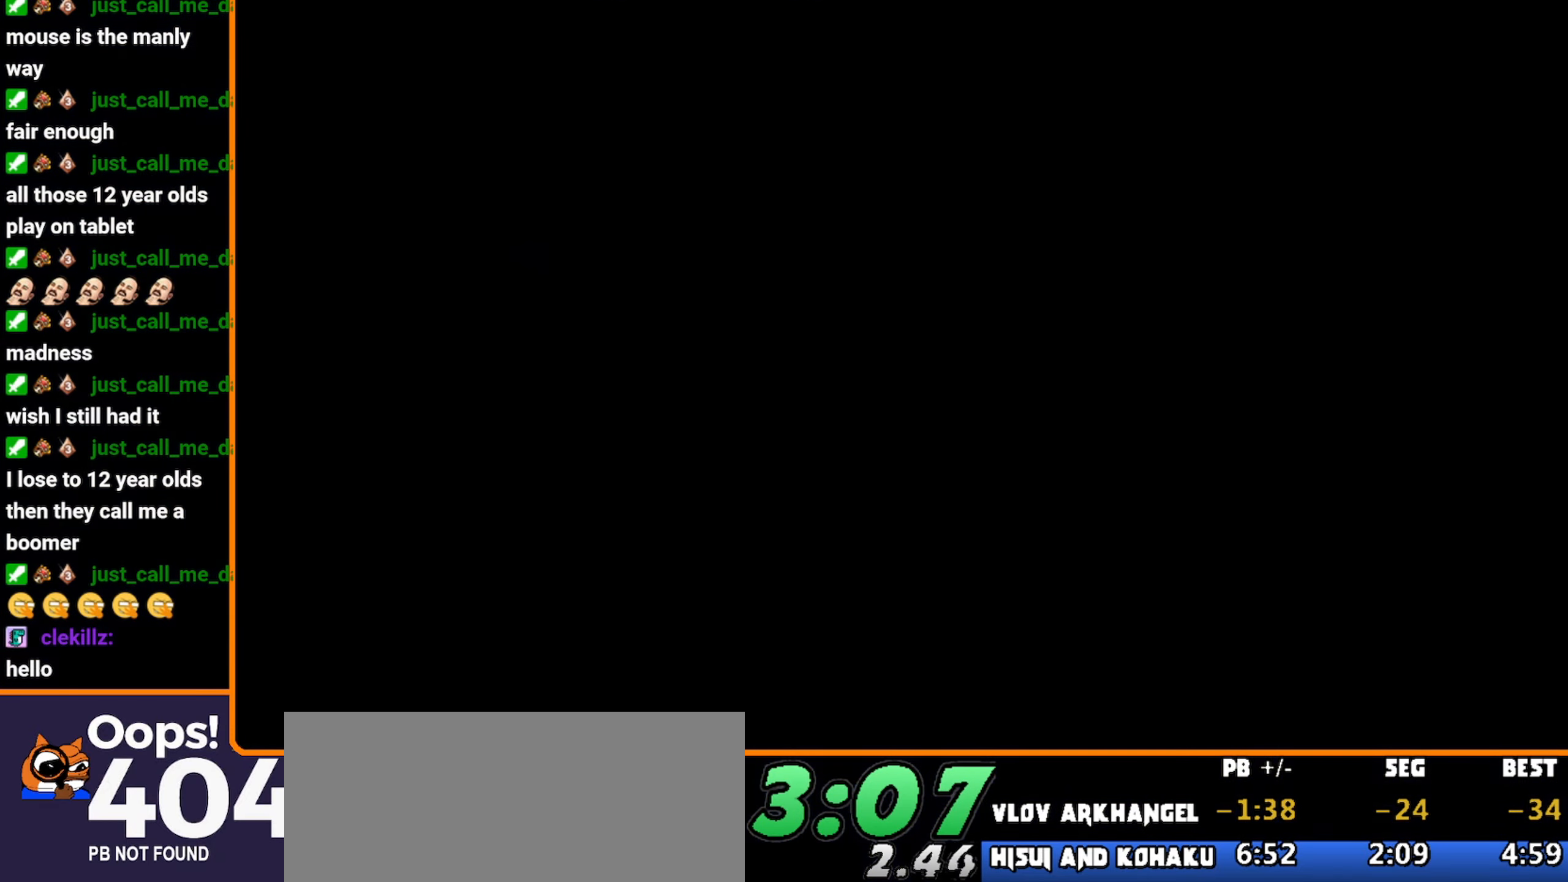
{"buttons": ["START"], "left_stick": "center", "events": [[50, "START", "down"], [100, "START", "up"], [333, "START", "down"], [383, "START", "up"], [500, "START", "down"]]}
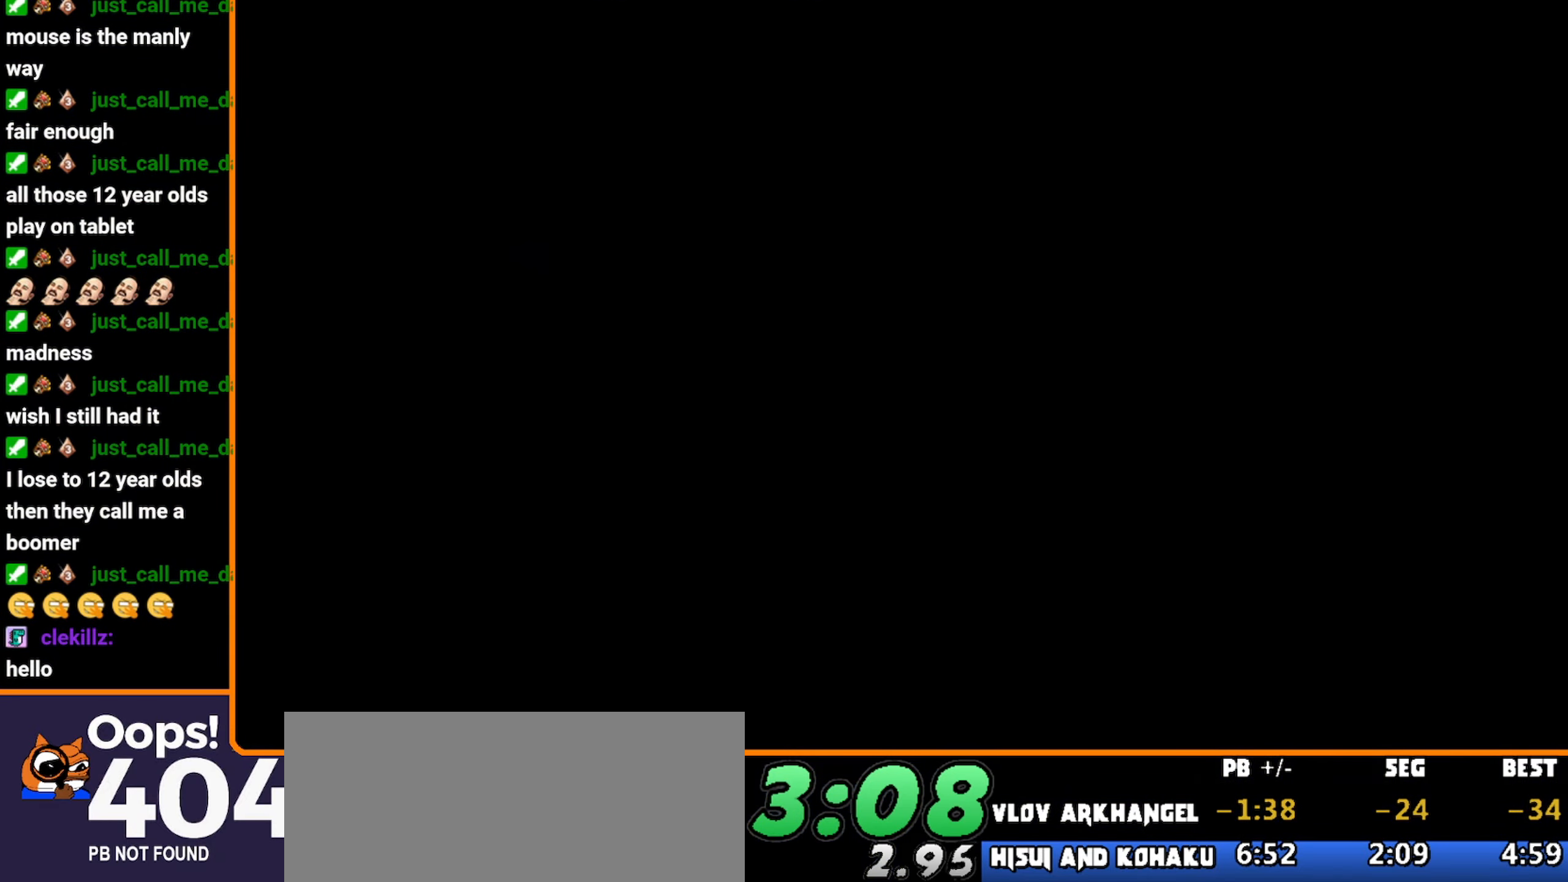
{"buttons": [], "left_stick": "center", "events": [[33, "START", "up"], [166, "START", "down"], [200, "START", "up"], [250, "START", "down"], [283, "START", "up"], [300, "START", "down"], [350, "START", "up"], [400, "START", "down"], [450, "START", "up"], [466, "START", "down"], [500, "START", "up"]]}
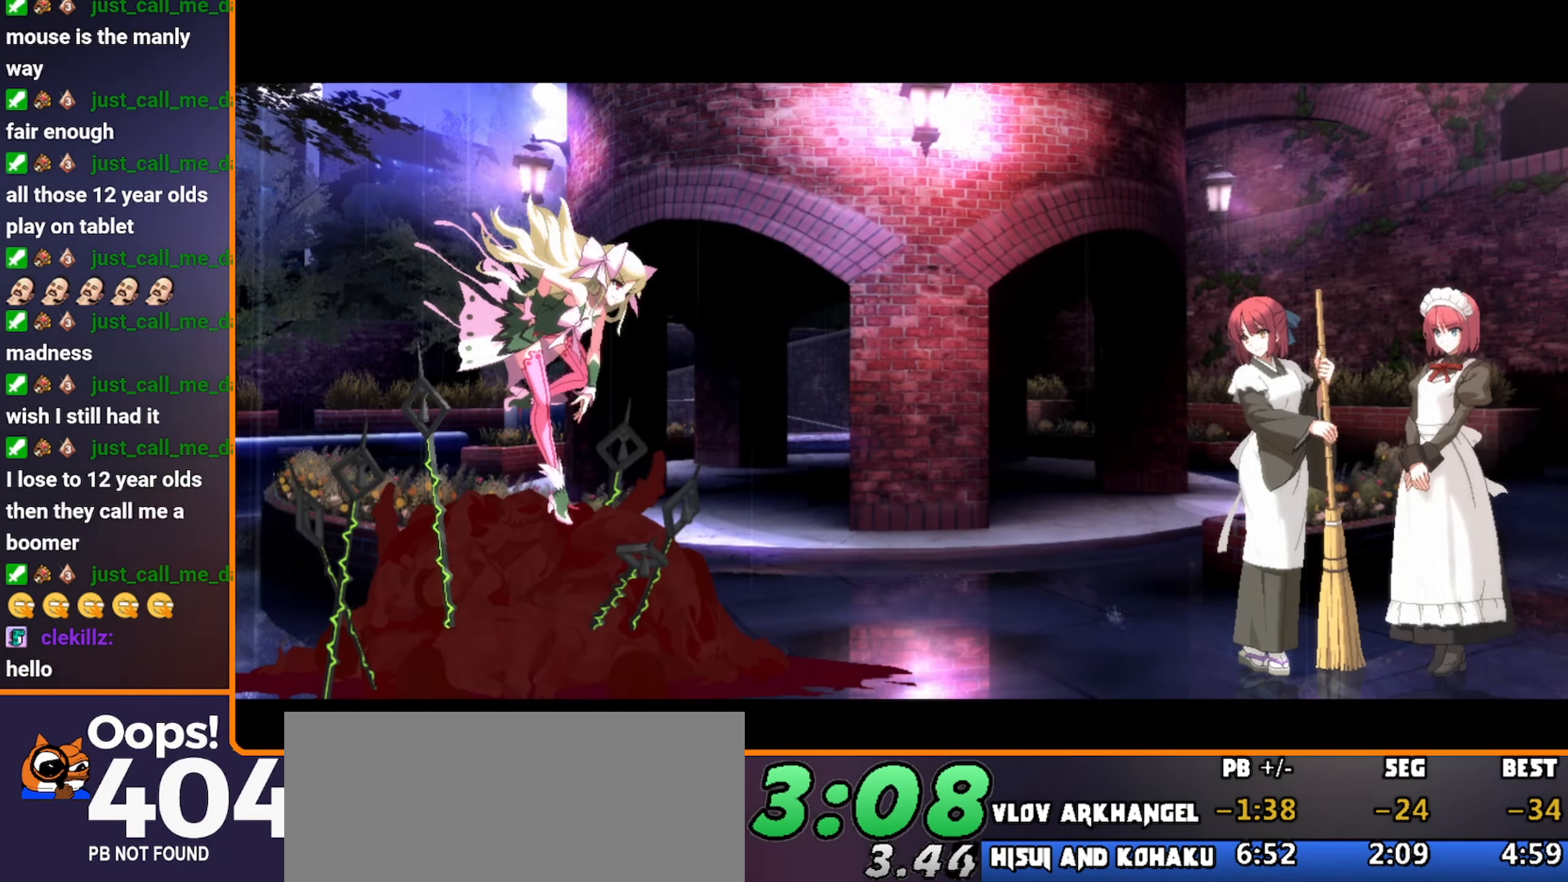
{"buttons": [], "left_stick": "center", "events": [[66, "START", "down"], [100, "START", "up"], [216, "START", "down"], [250, "START", "up"], [266, "START", "down"], [316, "START", "up"], [366, "START", "down"], [466, "START", "up"]]}
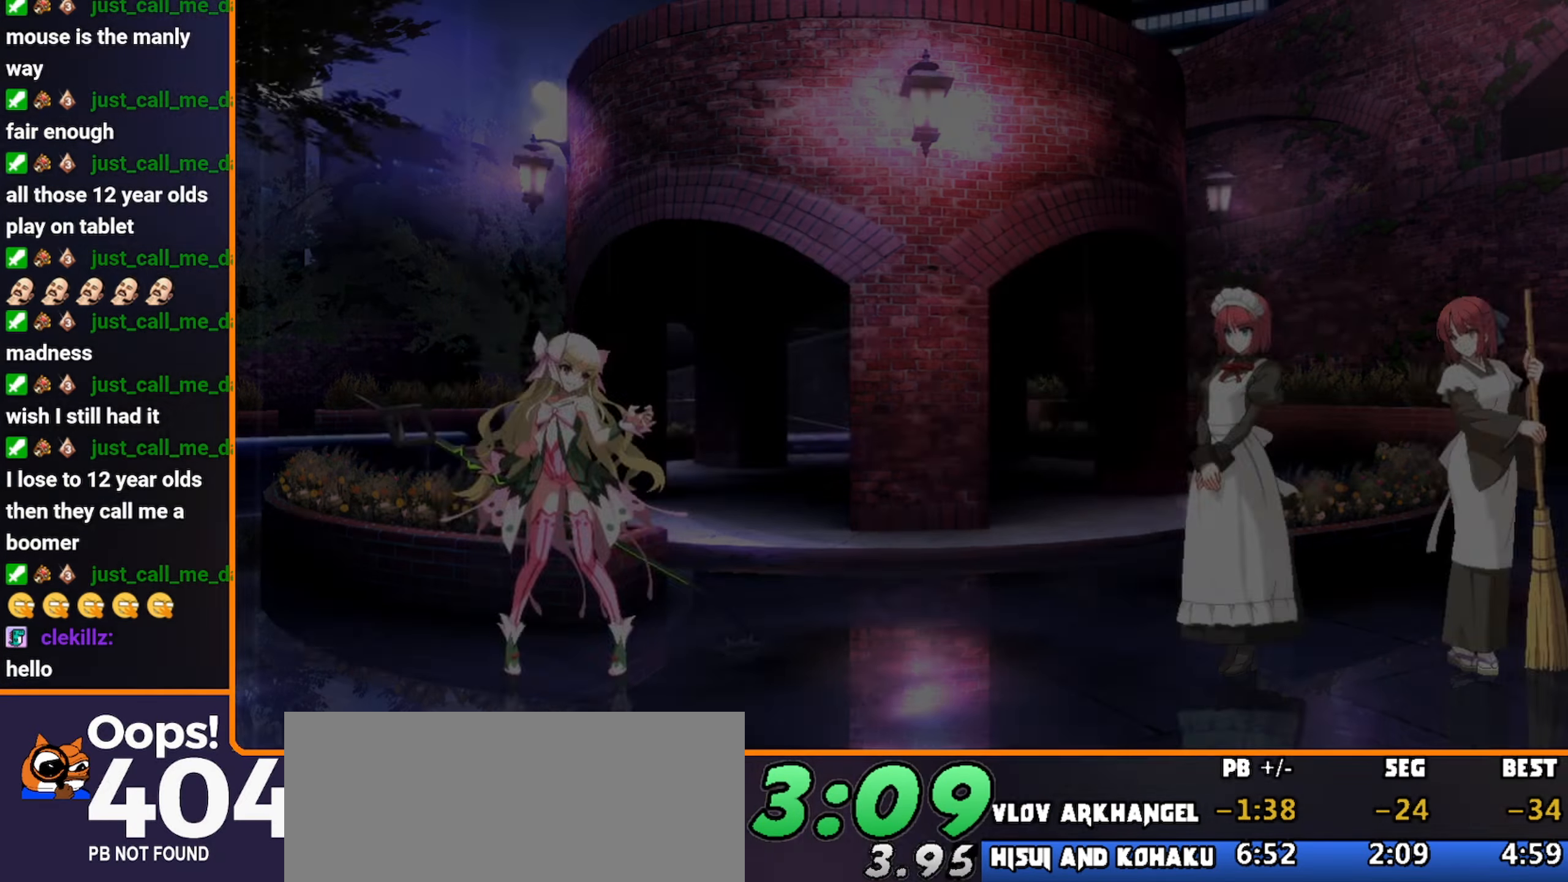
{"buttons": [], "left_stick": "center", "events": [[33, "START", "down"], [100, "START", "up"], [166, "START", "down"], [266, "START", "up"]]}